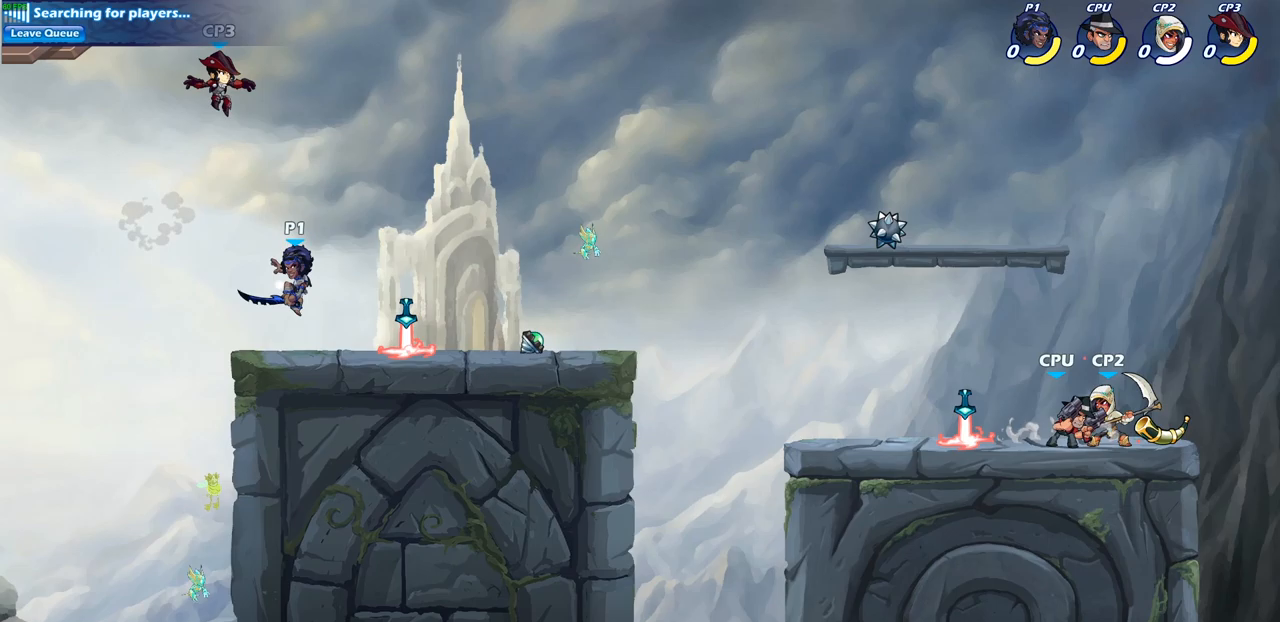
Gameplay with a controller (PlayStation layout); each line is a JSON object with the inputs held at the frame after it. "events" lists button and stick changes between this image and that frame as [ms after this image, input, new state], when the widget could be followed in between.
{"buttons": [], "left_stick": "right", "right_stick": "center", "events": [[100, "left_stick", "center"], [217, "left_stick", "right"]]}
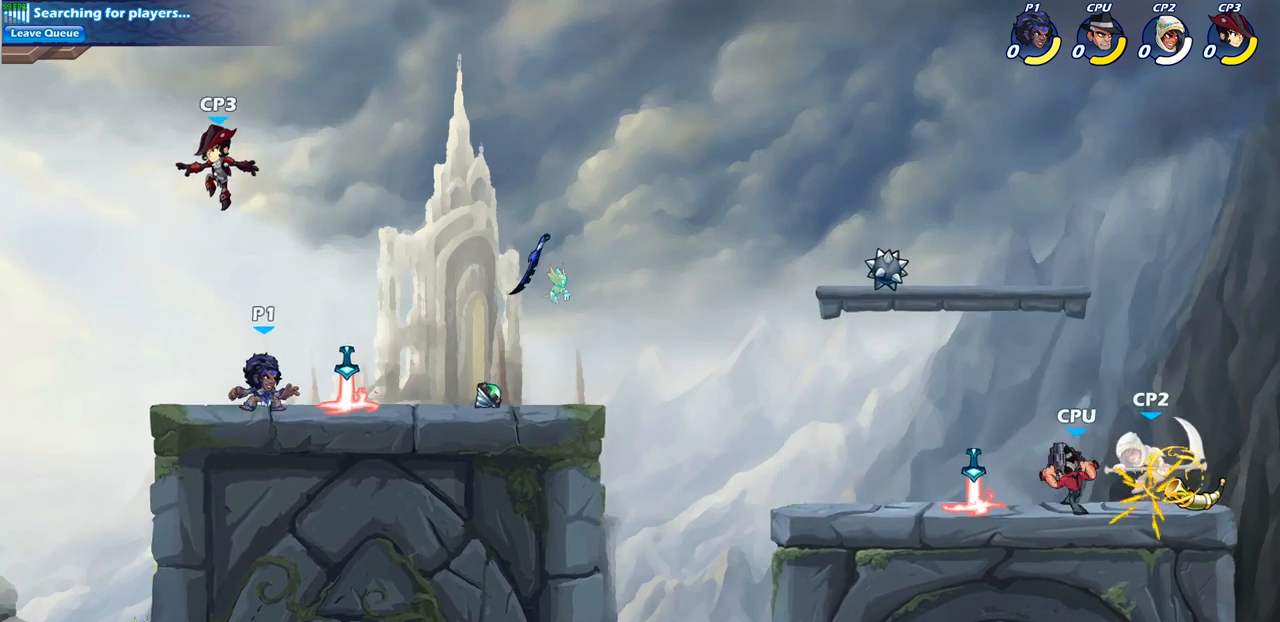
{"buttons": [], "left_stick": "center", "right_stick": "center", "events": [[117, "R1", "down"], [200, "R1", "up"], [483, "left_stick", "center"]]}
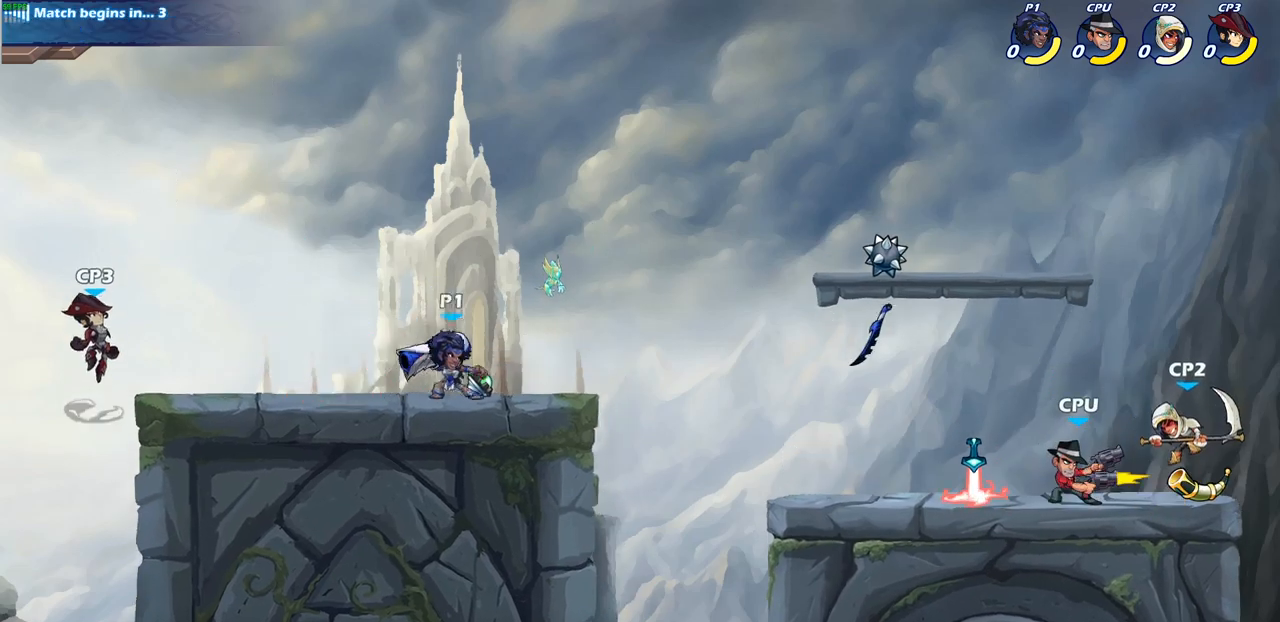
{"buttons": [], "left_stick": "right", "right_stick": "center", "events": [[483, "left_stick", "right"]]}
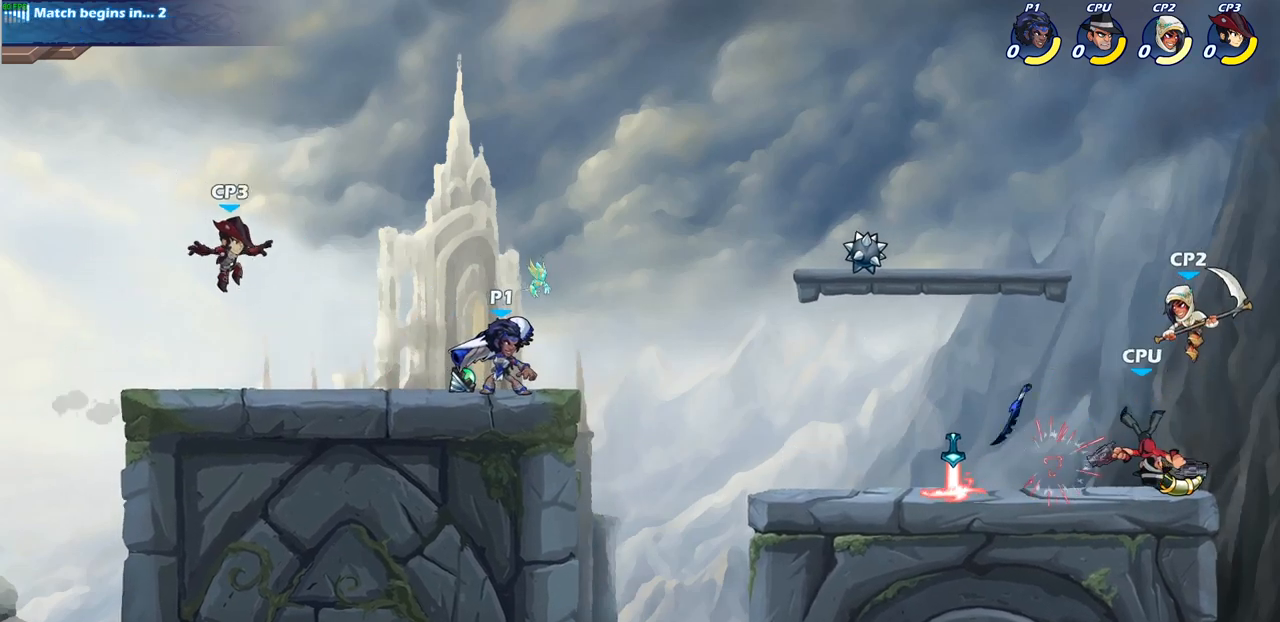
{"buttons": ["CIRCLE"], "left_stick": "right", "right_stick": "center", "events": [[17, "R2", "down"], [67, "CIRCLE", "down"], [150, "R2", "up"]]}
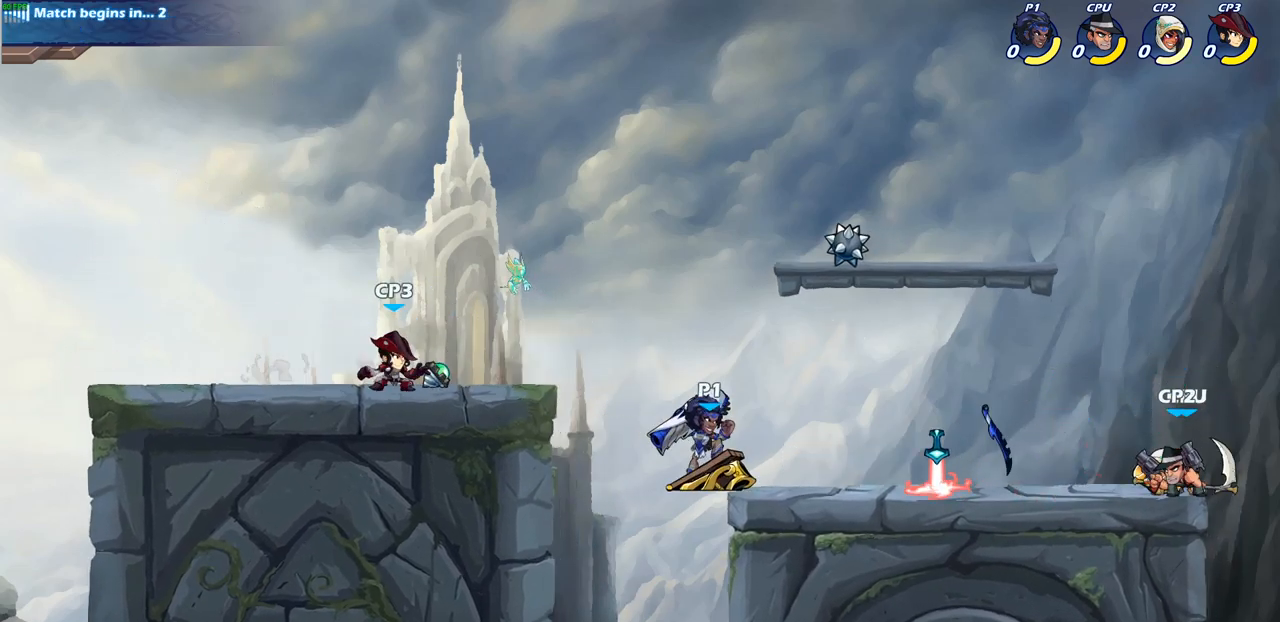
{"buttons": [], "left_stick": "center", "right_stick": "center", "events": [[17, "CIRCLE", "up"], [183, "left_stick", "center"]]}
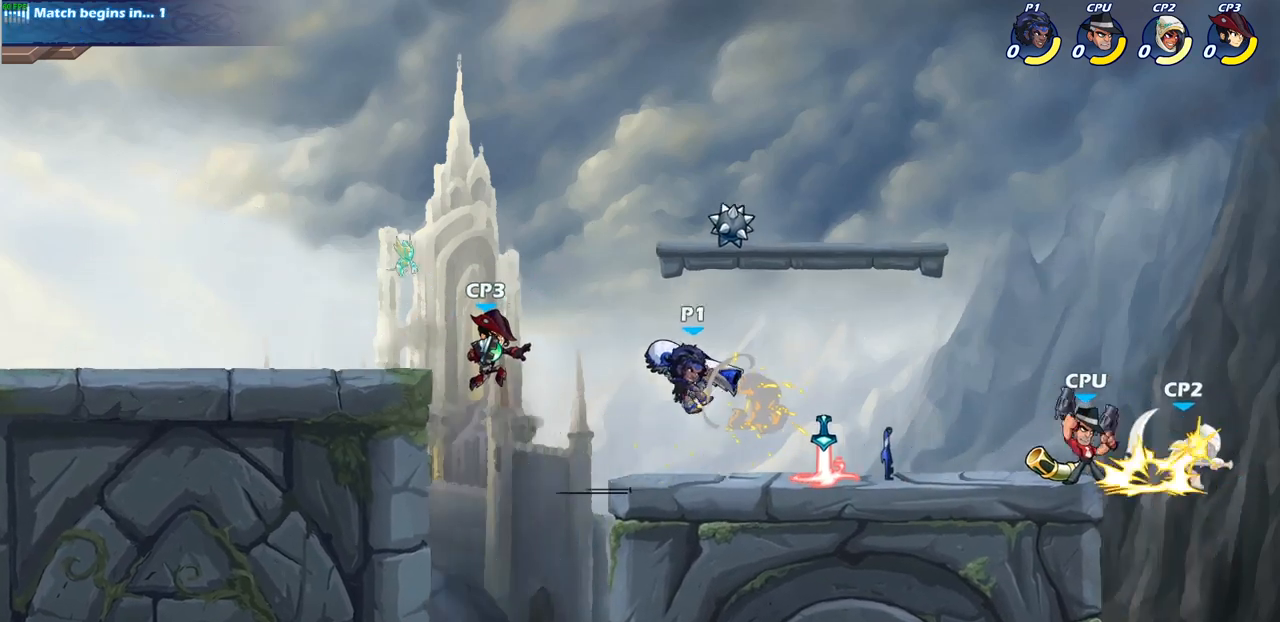
{"buttons": ["R2"], "left_stick": "right", "right_stick": "center", "events": [[350, "left_stick", "right"], [417, "R2", "down"]]}
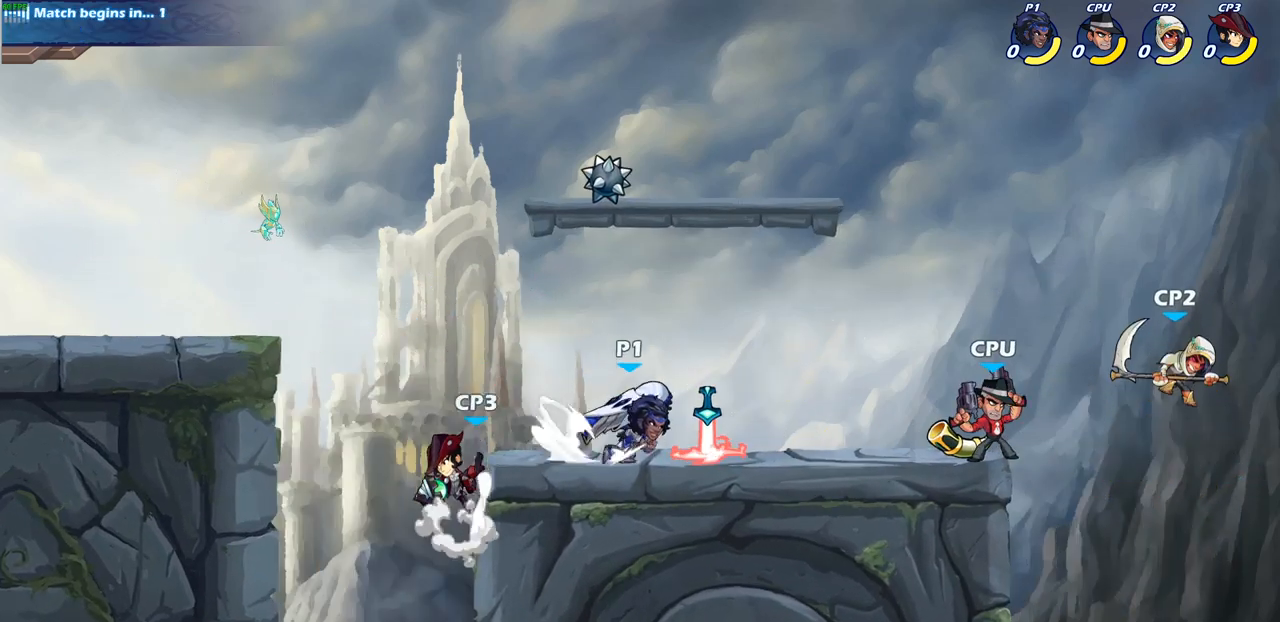
{"buttons": ["SQUARE"], "left_stick": "center", "right_stick": "center", "events": [[267, "R2", "up"], [283, "left_stick", "center"], [317, "SQUARE", "down"], [417, "SQUARE", "up"], [500, "SQUARE", "down"]]}
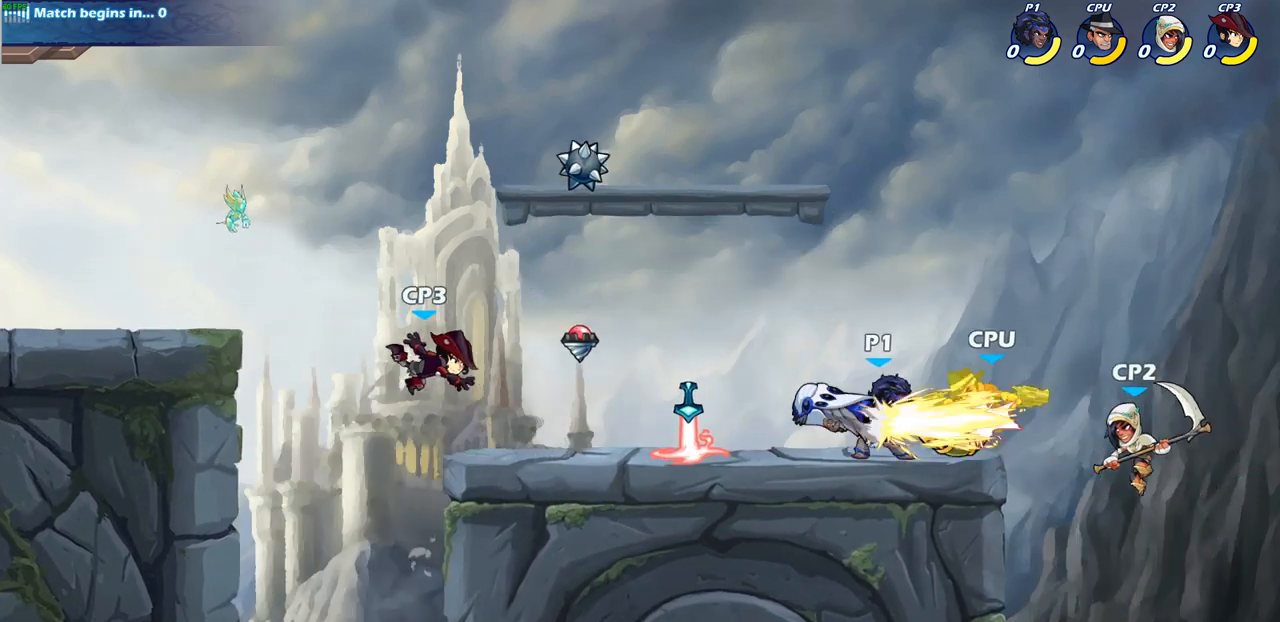
{"buttons": [], "left_stick": "center", "right_stick": "center", "events": [[100, "SQUARE", "up"], [183, "SQUARE", "down"], [267, "SQUARE", "up"]]}
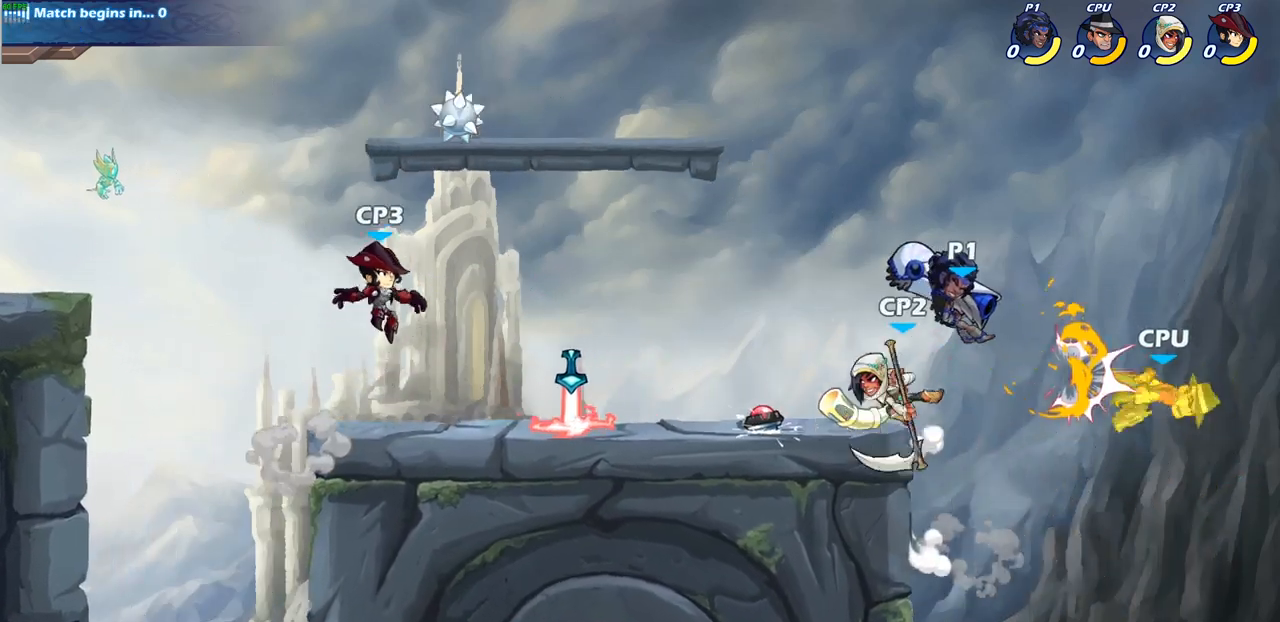
{"buttons": ["CIRCLE"], "left_stick": "down", "right_stick": "center", "events": [[183, "left_stick", "down"], [283, "CIRCLE", "down"]]}
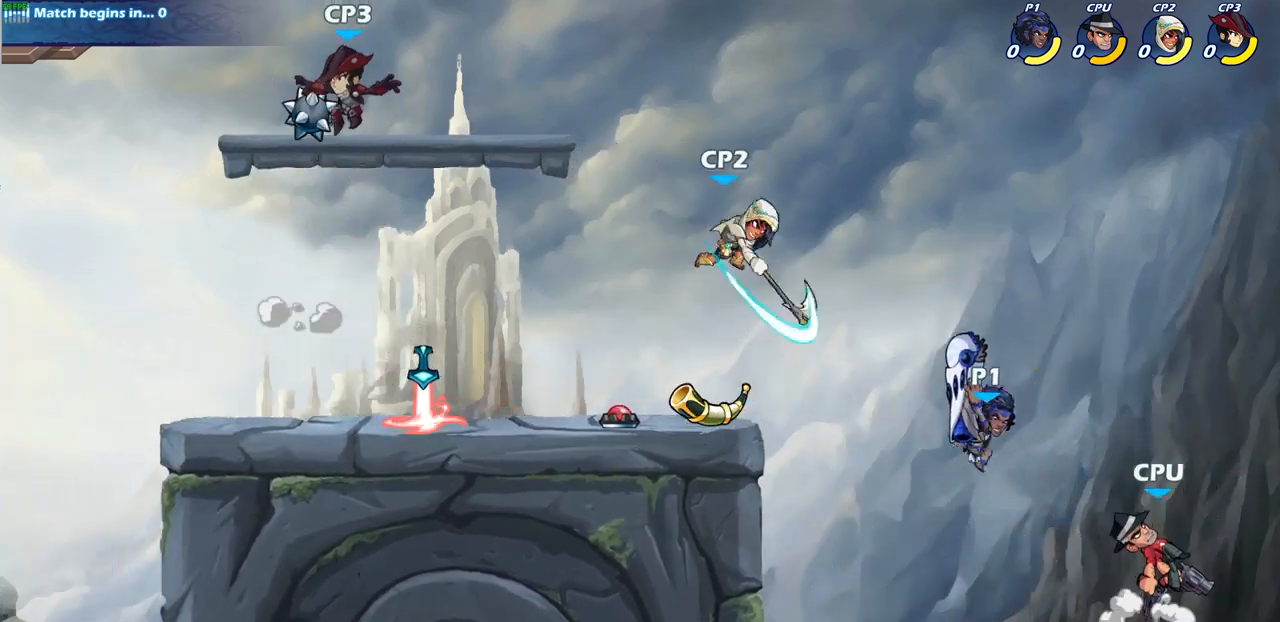
{"buttons": [], "left_stick": "center", "right_stick": "center", "events": [[233, "left_stick", "center"], [283, "CIRCLE", "up"]]}
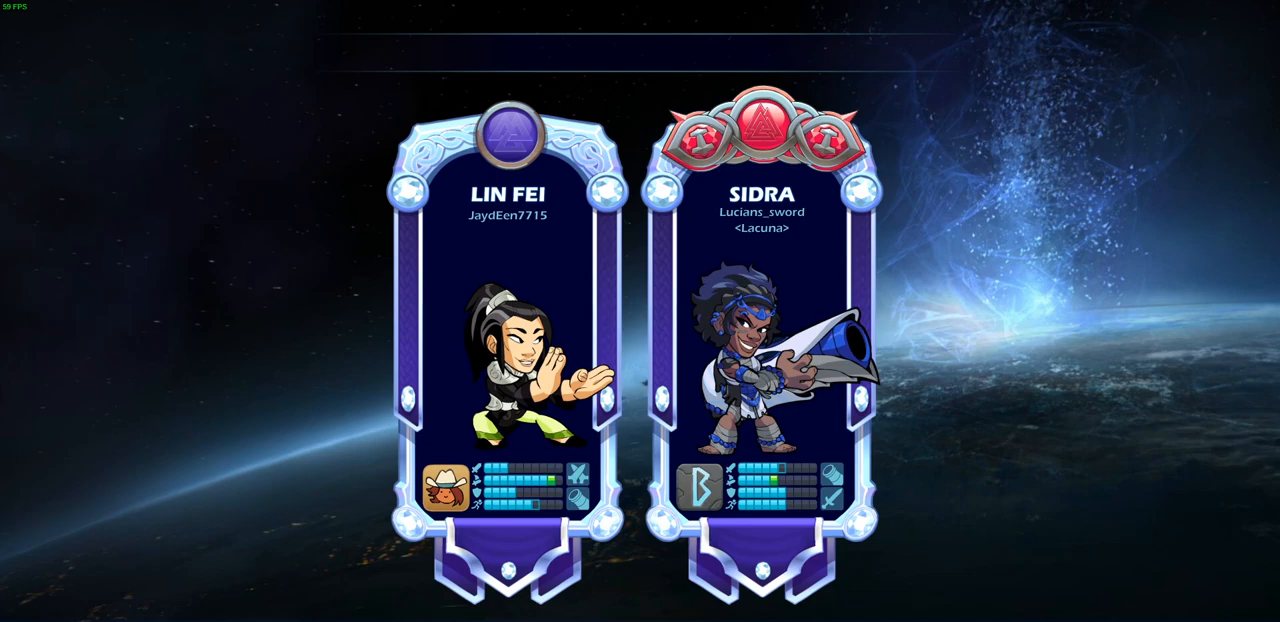
{"buttons": [], "left_stick": "center", "right_stick": "center", "events": []}
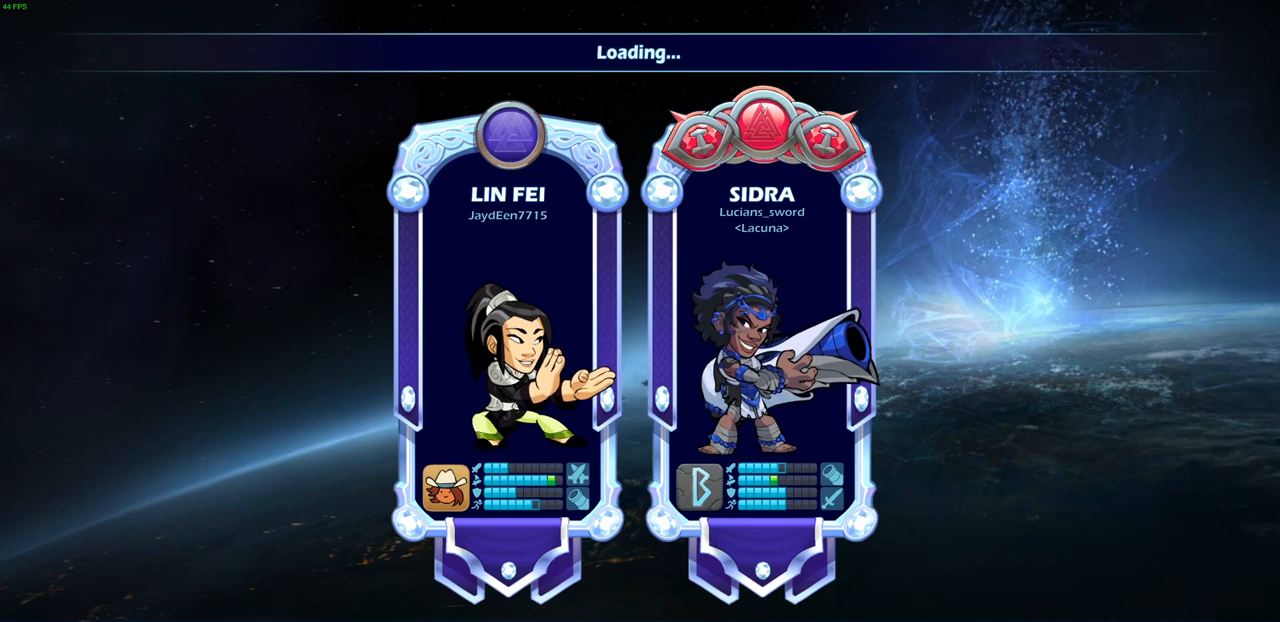
{"buttons": [], "left_stick": "center", "right_stick": "center", "events": []}
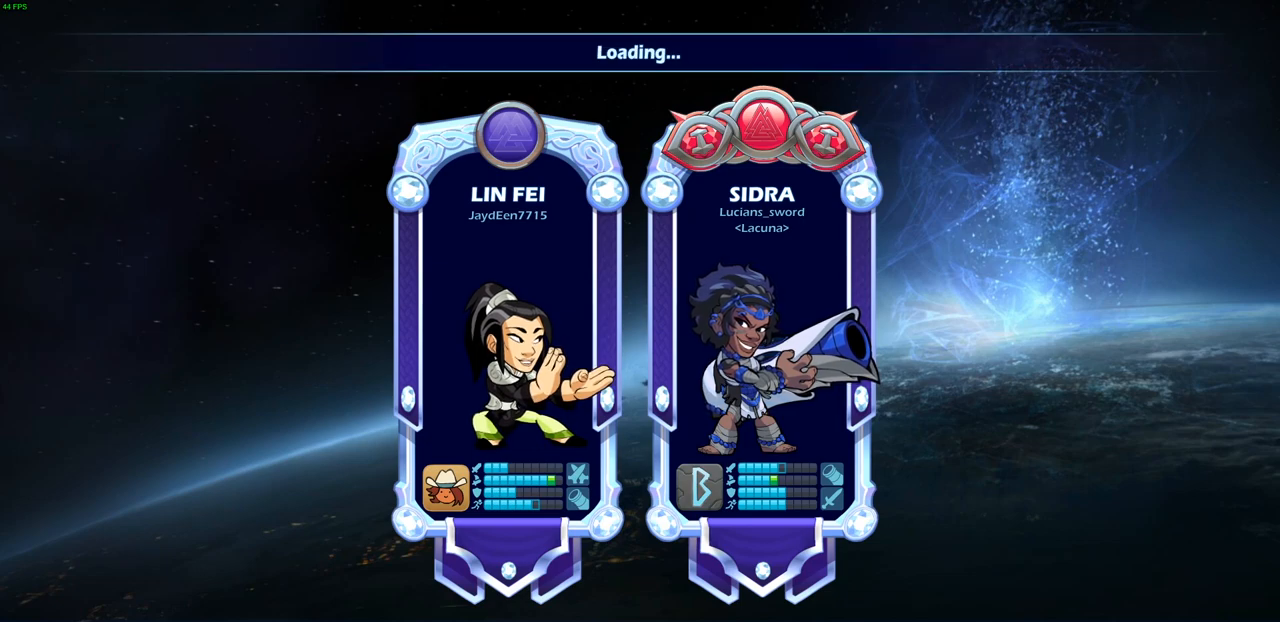
{"buttons": [], "left_stick": "center", "right_stick": "center", "events": []}
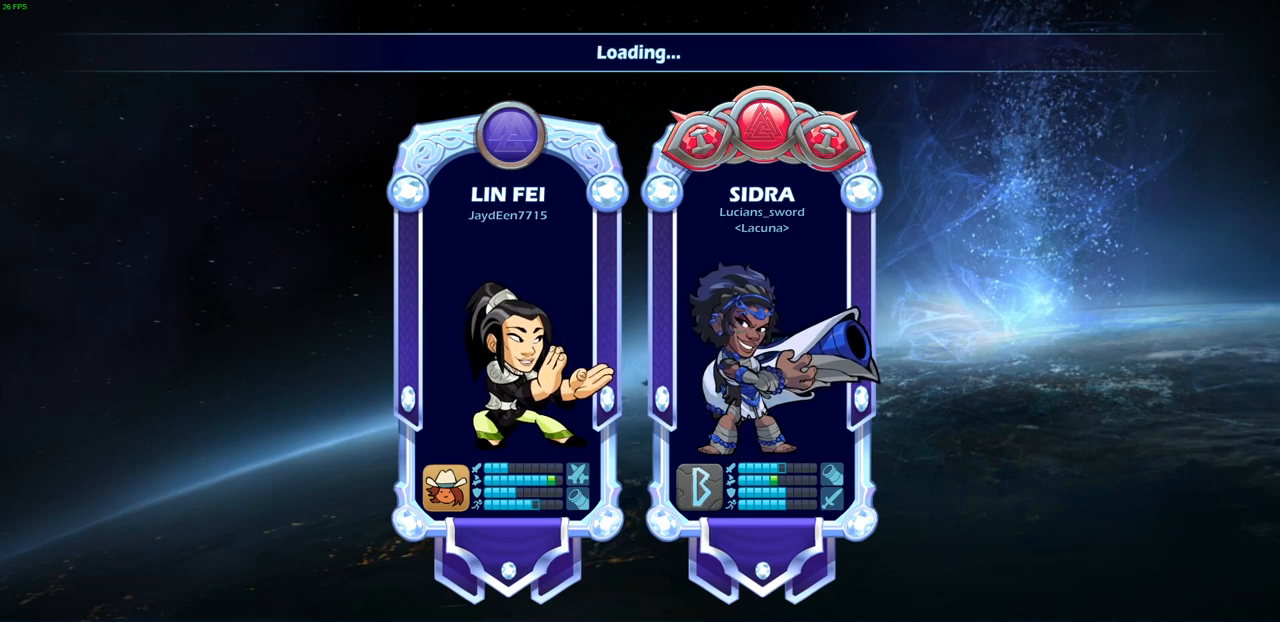
{"buttons": [], "left_stick": "center", "right_stick": "center", "events": []}
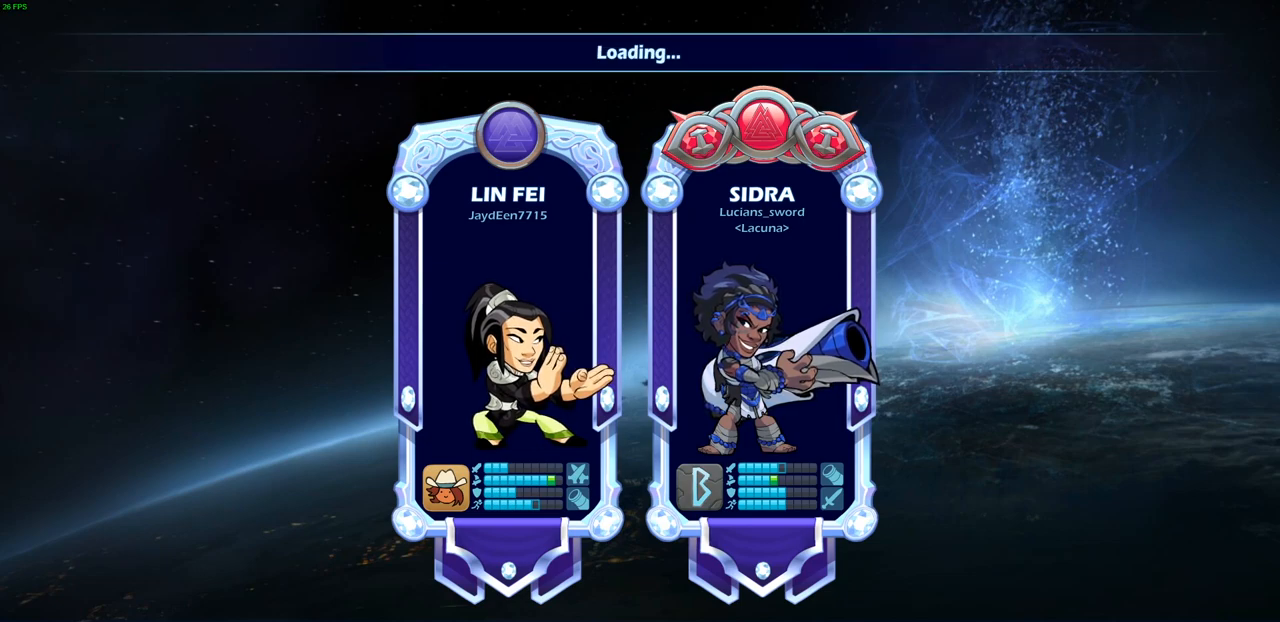
{"buttons": [], "left_stick": "center", "right_stick": "center", "events": []}
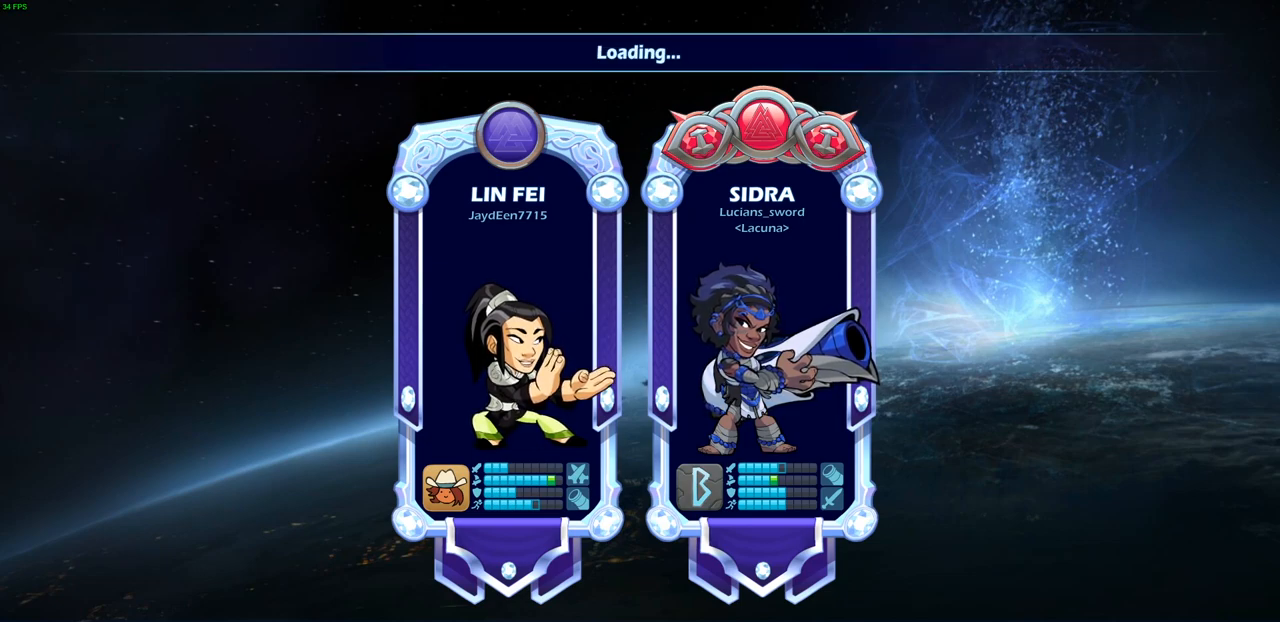
{"buttons": [], "left_stick": "center", "right_stick": "center", "events": []}
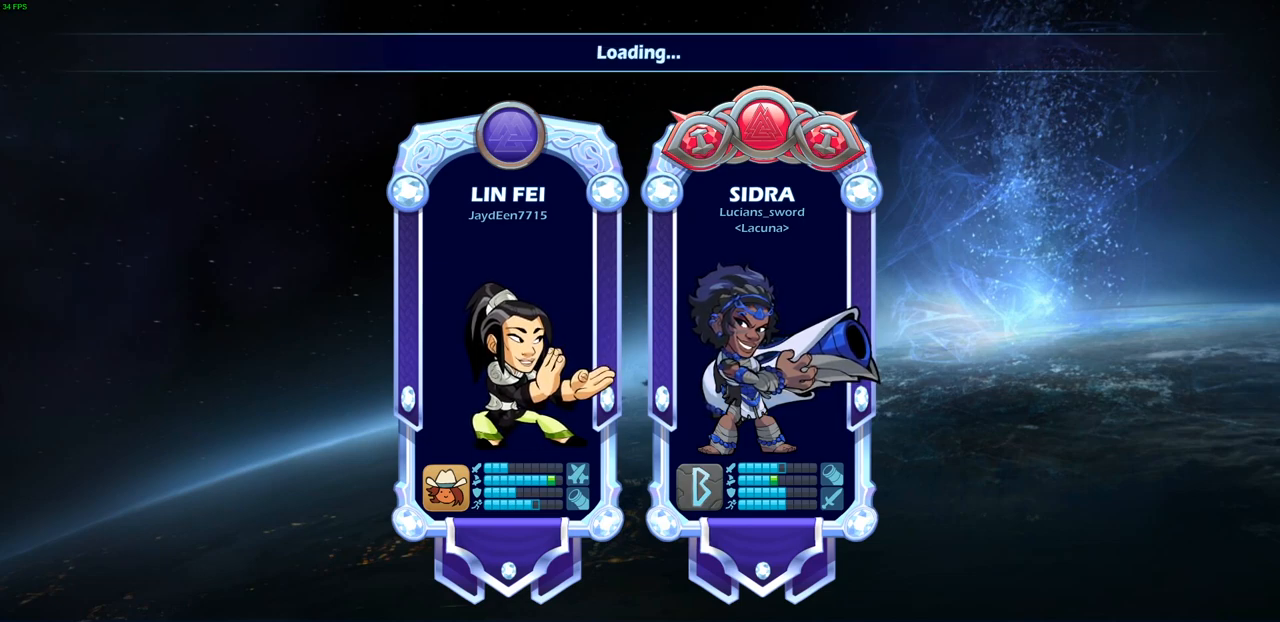
{"buttons": [], "left_stick": "center", "right_stick": "center", "events": []}
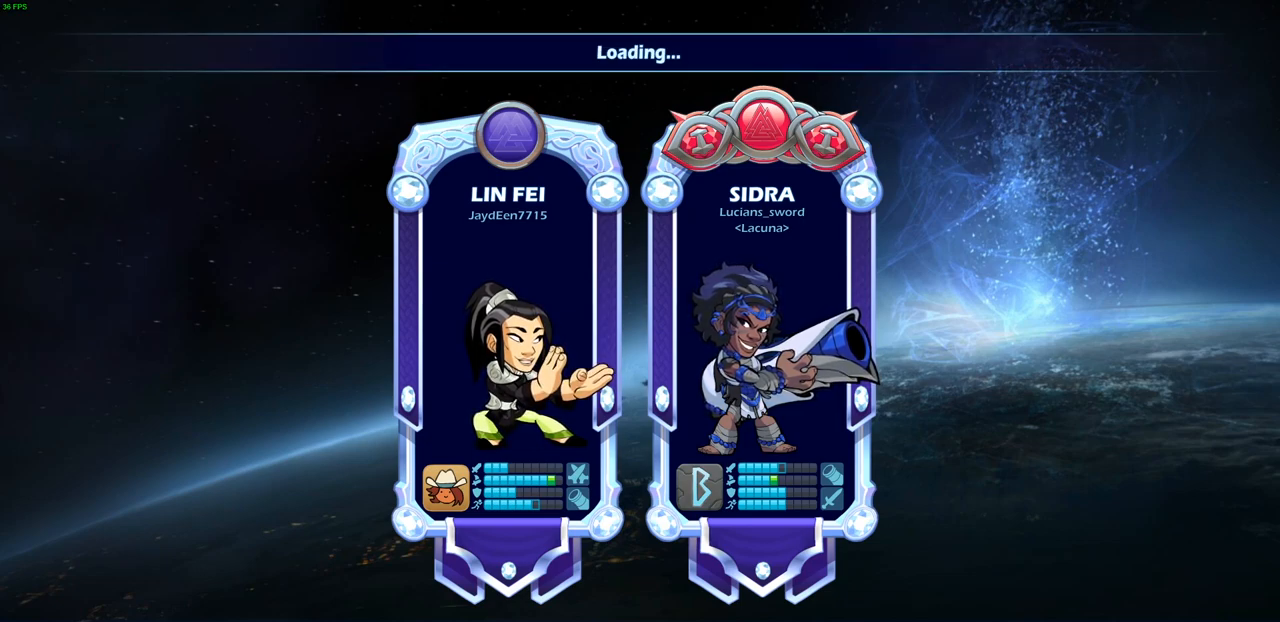
{"buttons": [], "left_stick": "center", "right_stick": "center", "events": []}
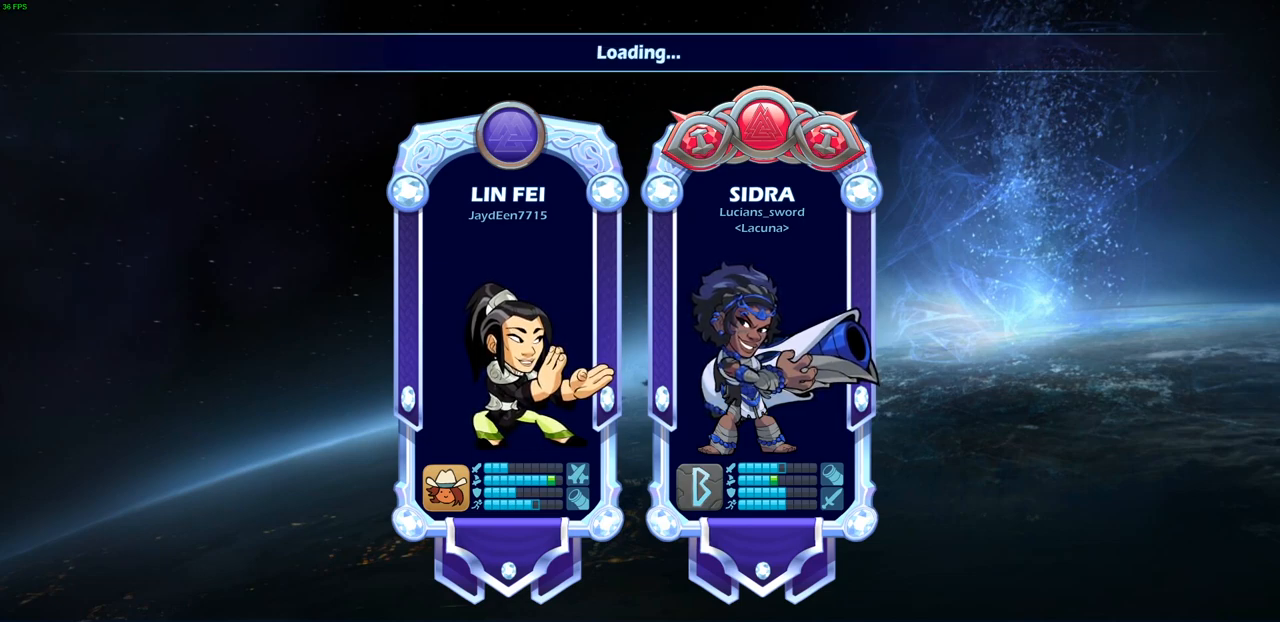
{"buttons": [], "left_stick": "center", "right_stick": "center", "events": []}
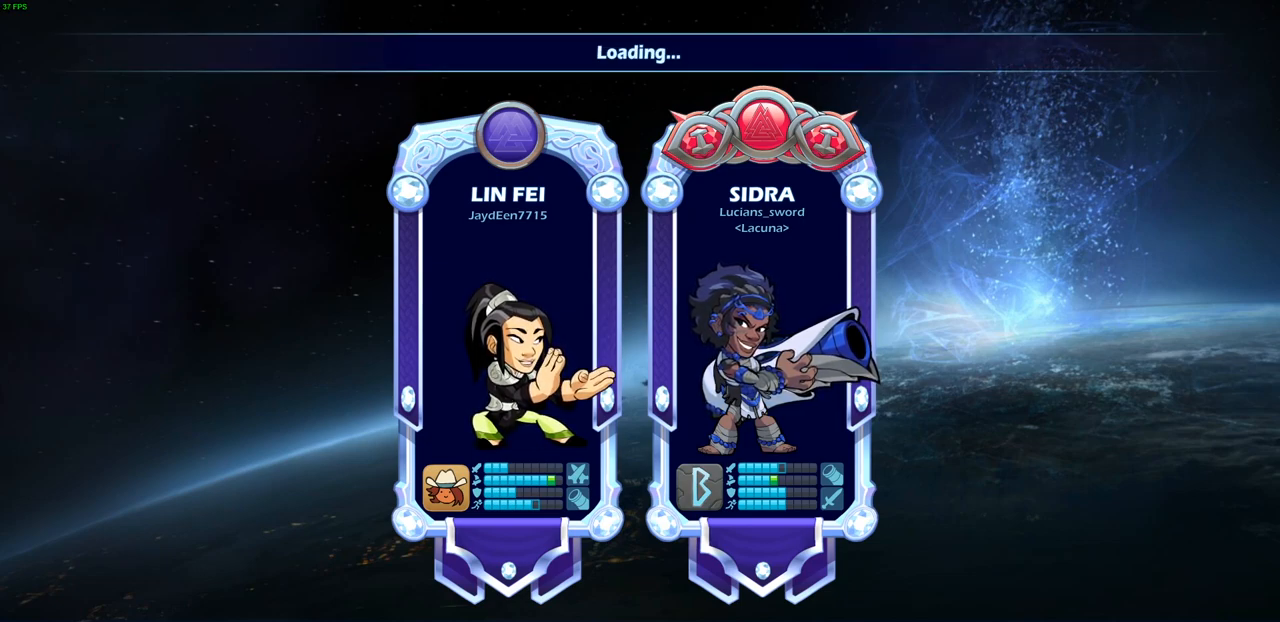
{"buttons": [], "left_stick": "center", "right_stick": "center", "events": []}
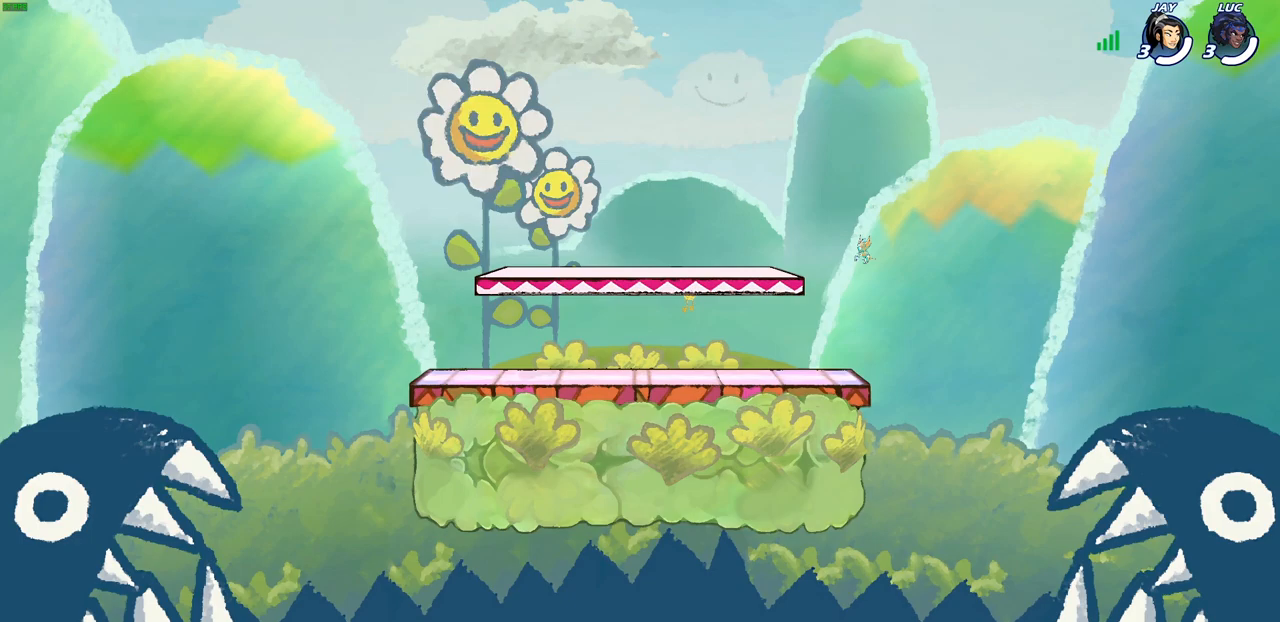
{"buttons": ["SELECT"], "left_stick": "center", "right_stick": "center", "events": [[500, "SELECT", "down"]]}
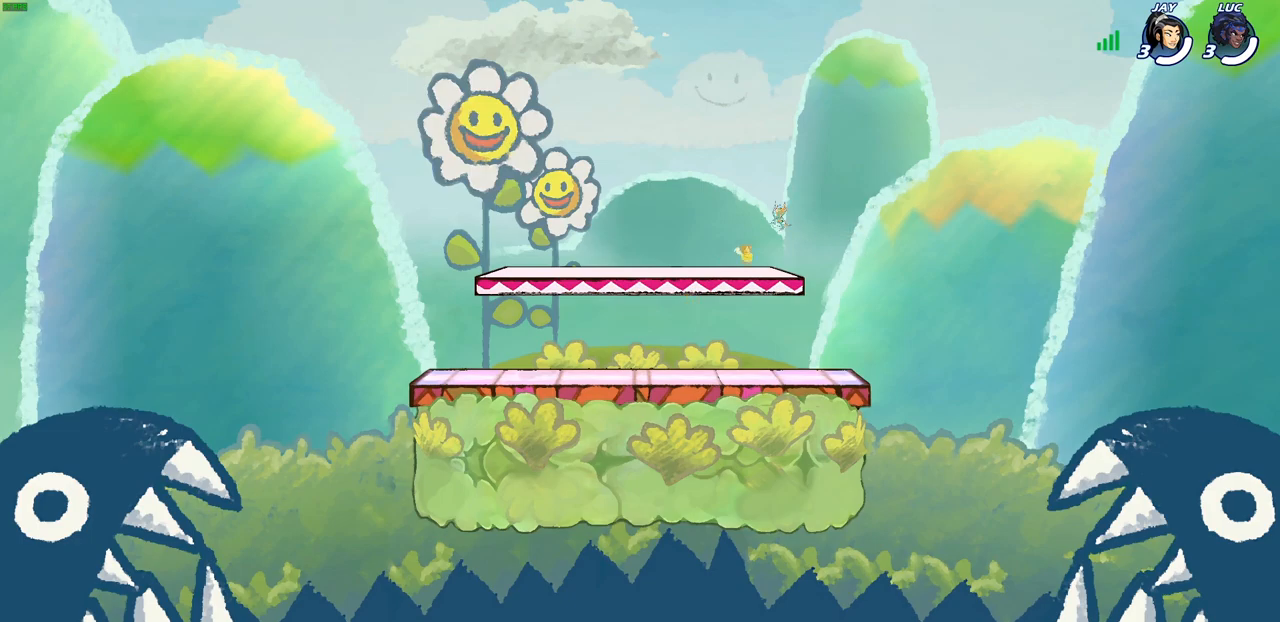
{"buttons": ["SELECT"], "left_stick": "center", "right_stick": "center", "events": []}
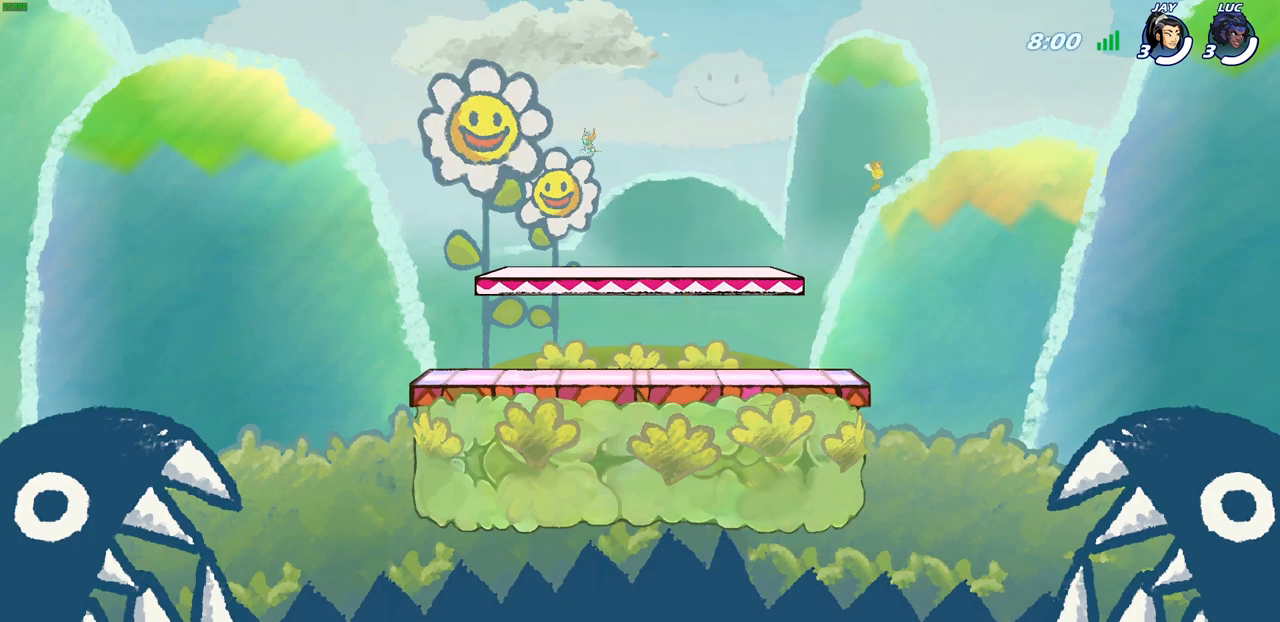
{"buttons": ["SELECT"], "left_stick": "center", "right_stick": "center", "events": []}
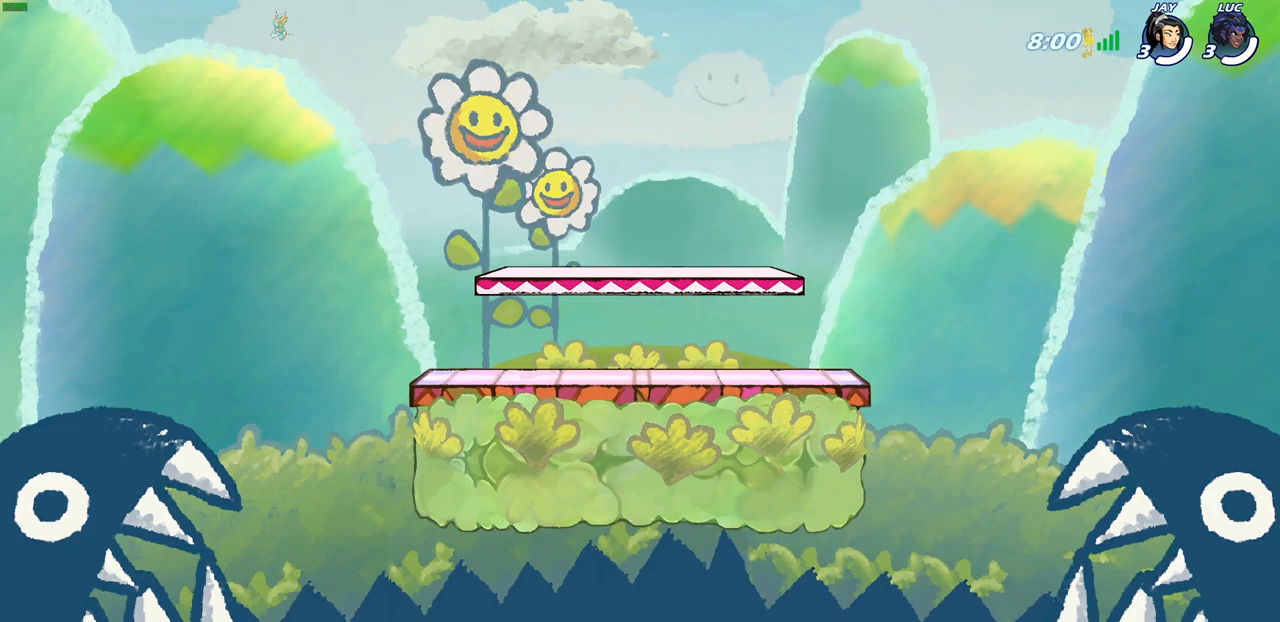
{"buttons": ["SELECT"], "left_stick": "center", "right_stick": "center", "events": []}
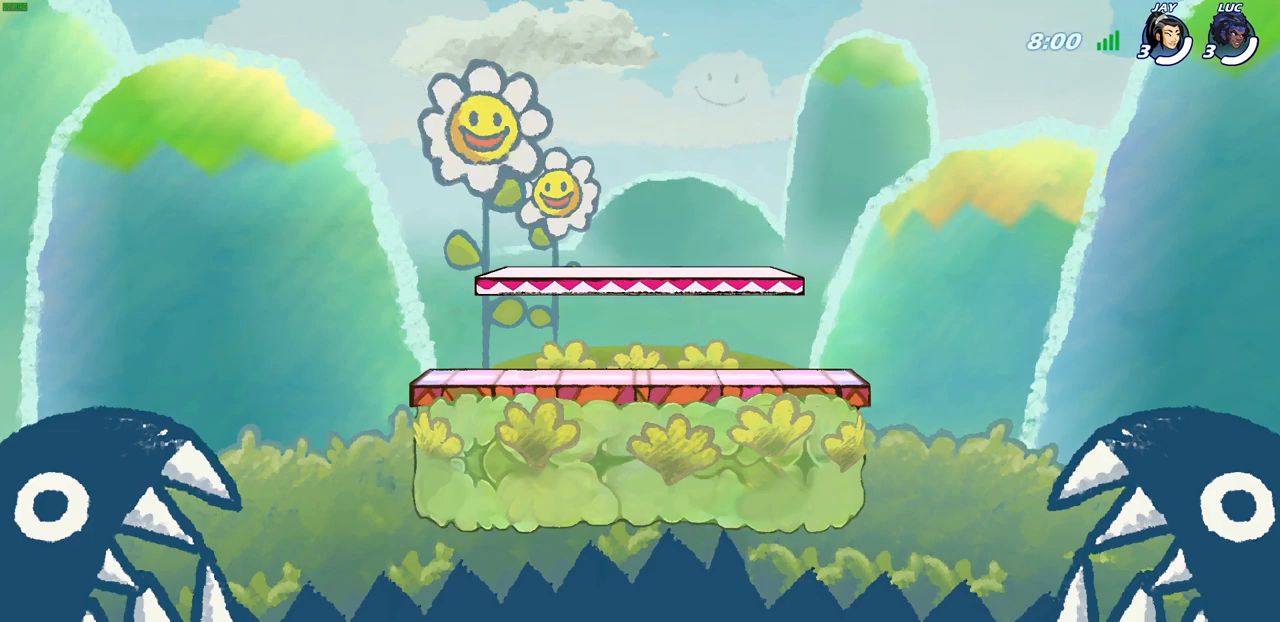
{"buttons": ["SELECT"], "left_stick": "center", "right_stick": "center", "events": []}
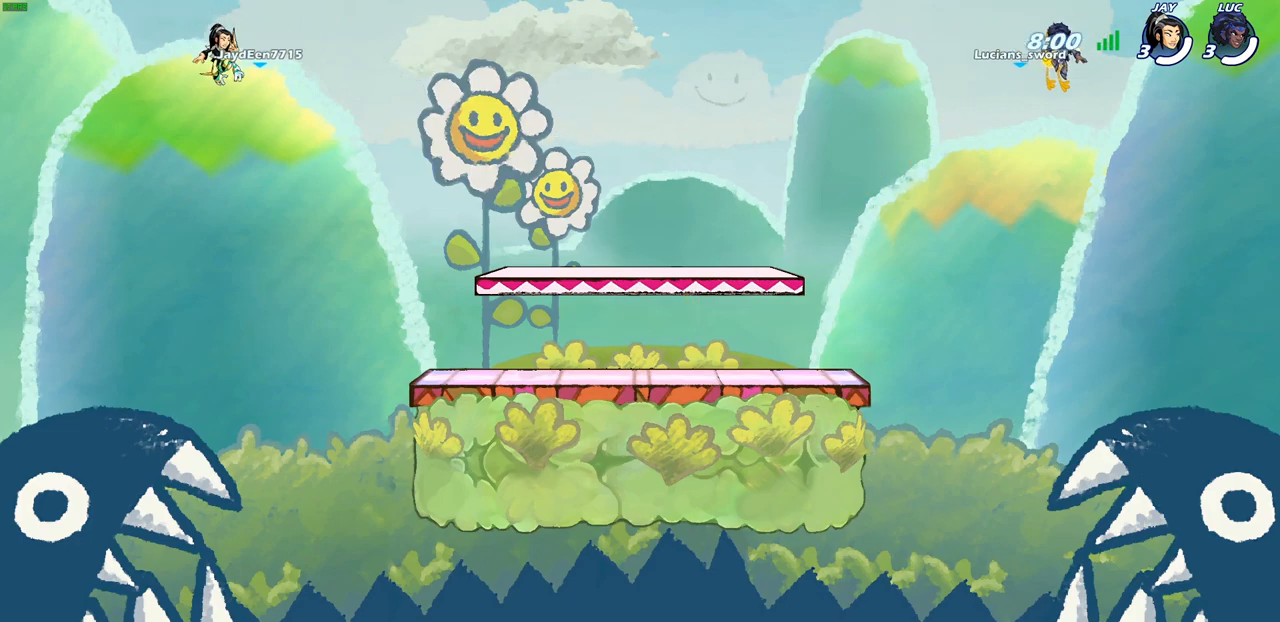
{"buttons": ["SELECT"], "left_stick": "center", "right_stick": "center", "events": []}
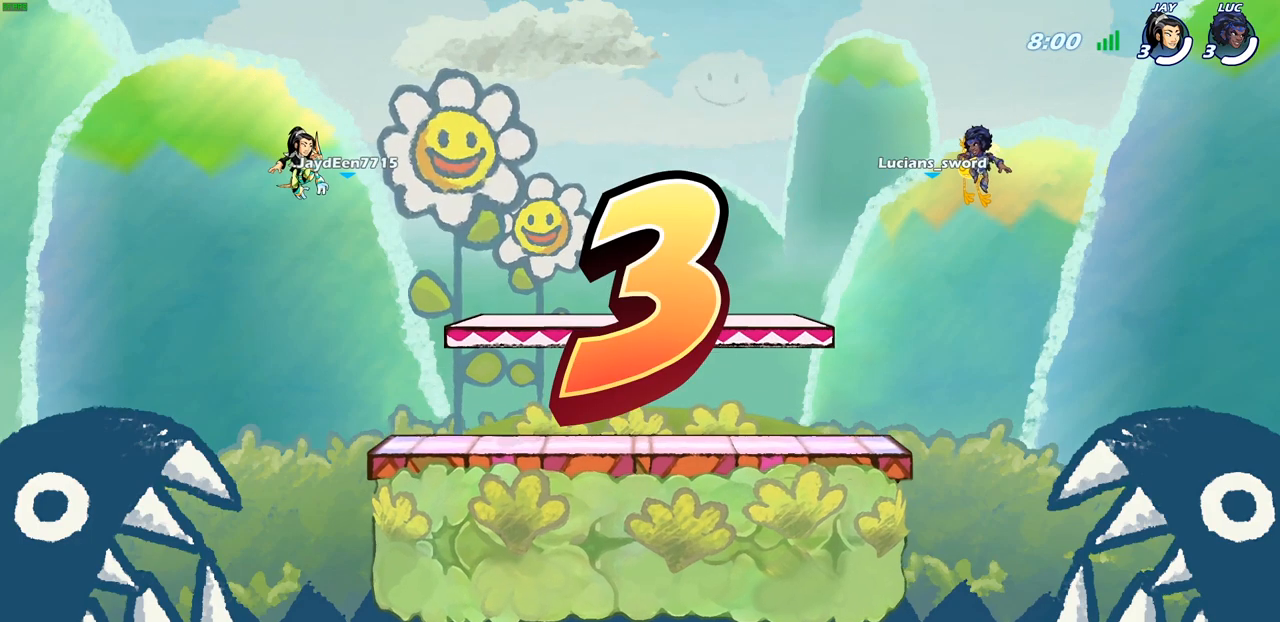
{"buttons": ["SELECT"], "left_stick": "center", "right_stick": "center", "events": []}
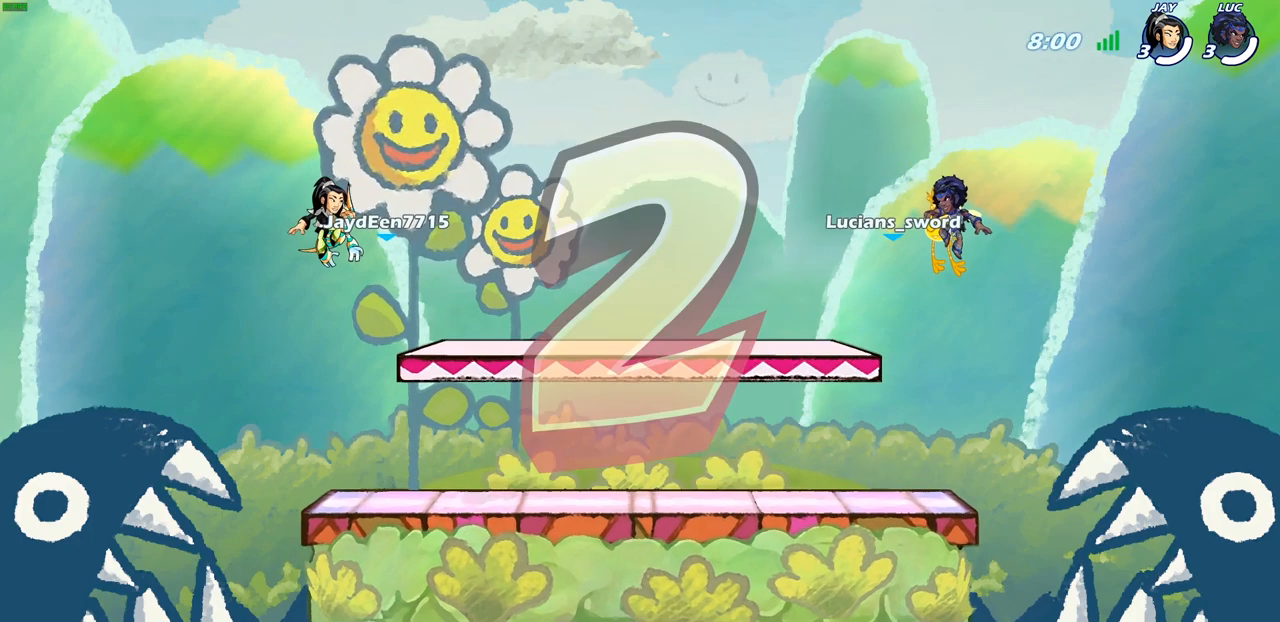
{"buttons": ["SELECT"], "left_stick": "center", "right_stick": "center", "events": []}
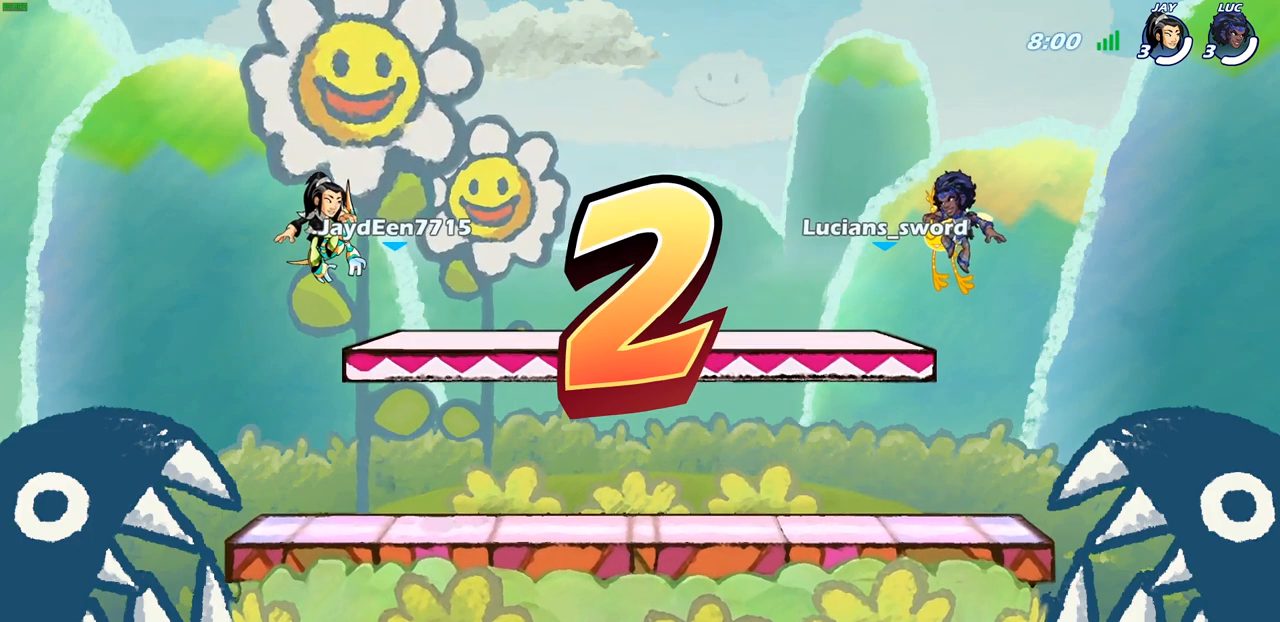
{"buttons": [], "left_stick": "center", "right_stick": "center", "events": [[117, "SELECT", "up"]]}
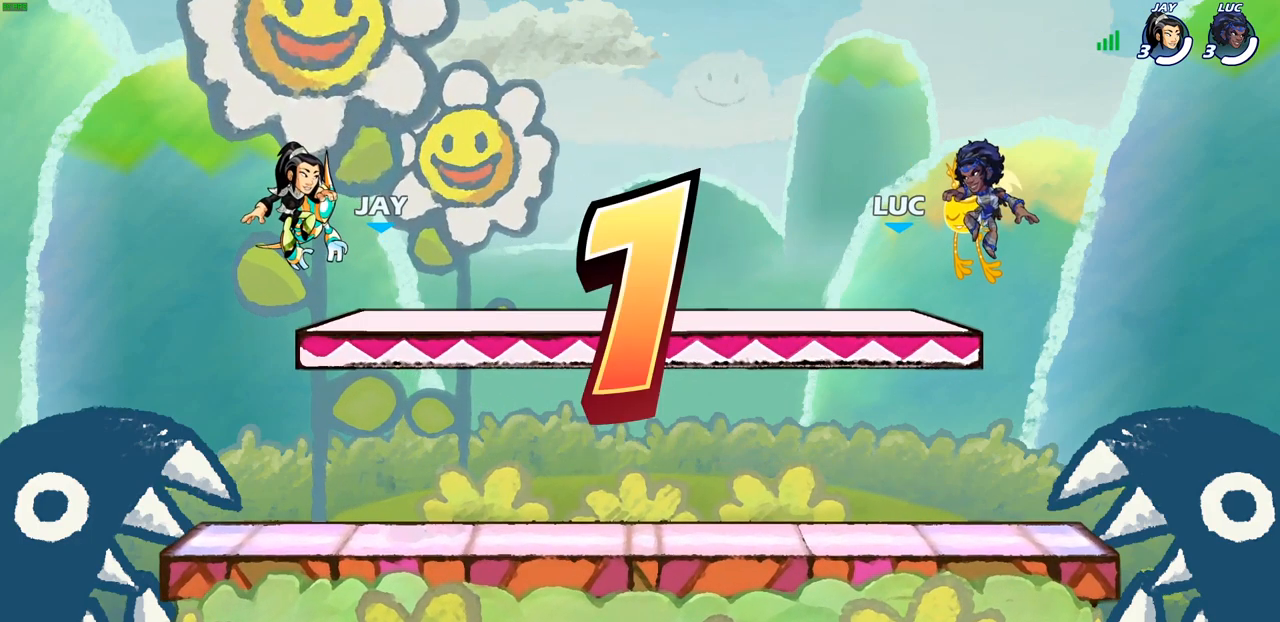
{"buttons": [], "left_stick": "center", "right_stick": "center", "events": []}